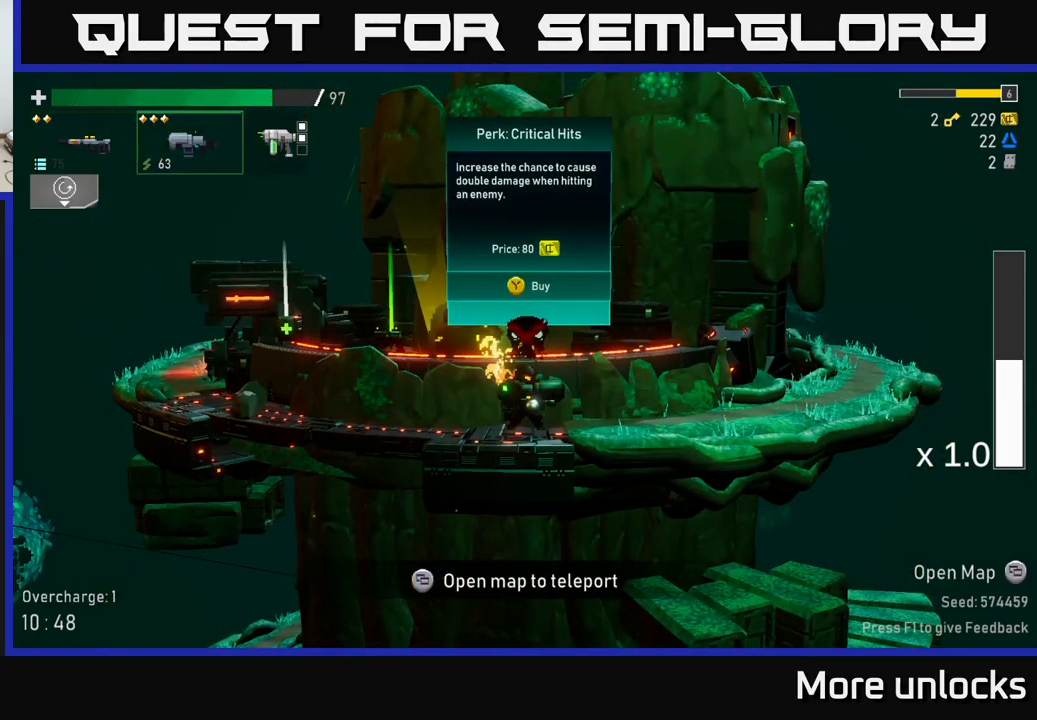
Gameplay with a controller (Xbox layout); each line is a JSON object with the inputs held at the frame after it. "events" lists button and stick changes between this image and that frame as [ms after this image, input, new state], when the widget could be followed in between.
{"buttons": [], "left_stick": "center", "right_stick": "center", "events": []}
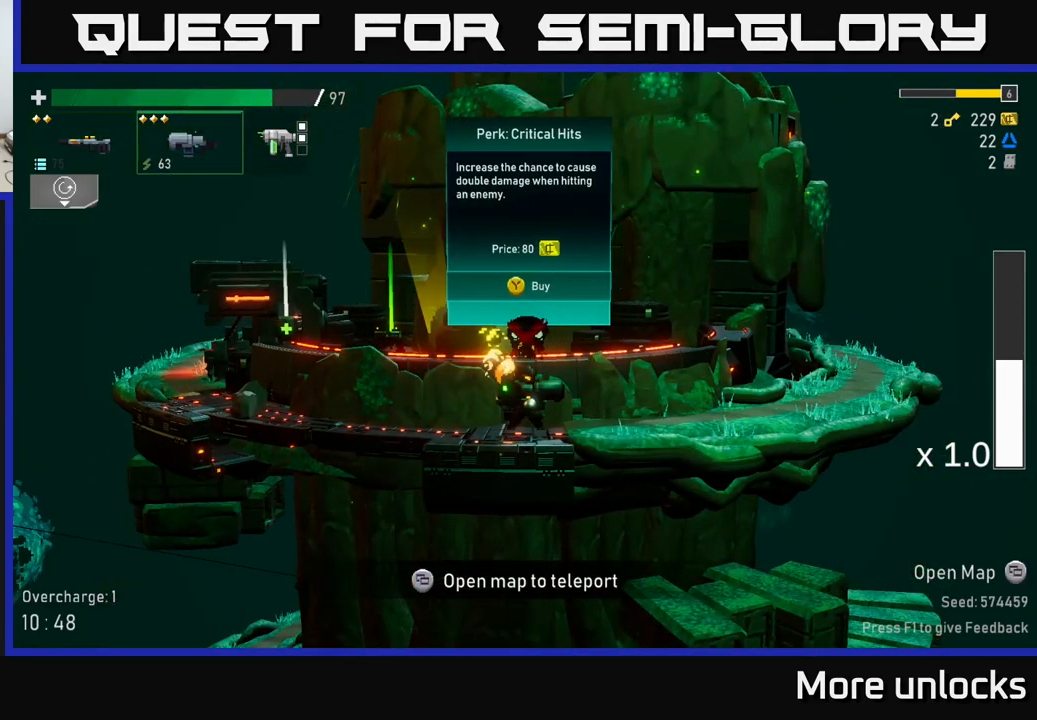
{"buttons": ["A", "X"], "left_stick": "right", "right_stick": "center", "events": [[100, "Y", "down"], [167, "Y", "up"], [167, "left_stick", "right"], [333, "A", "down"], [417, "X", "down"]]}
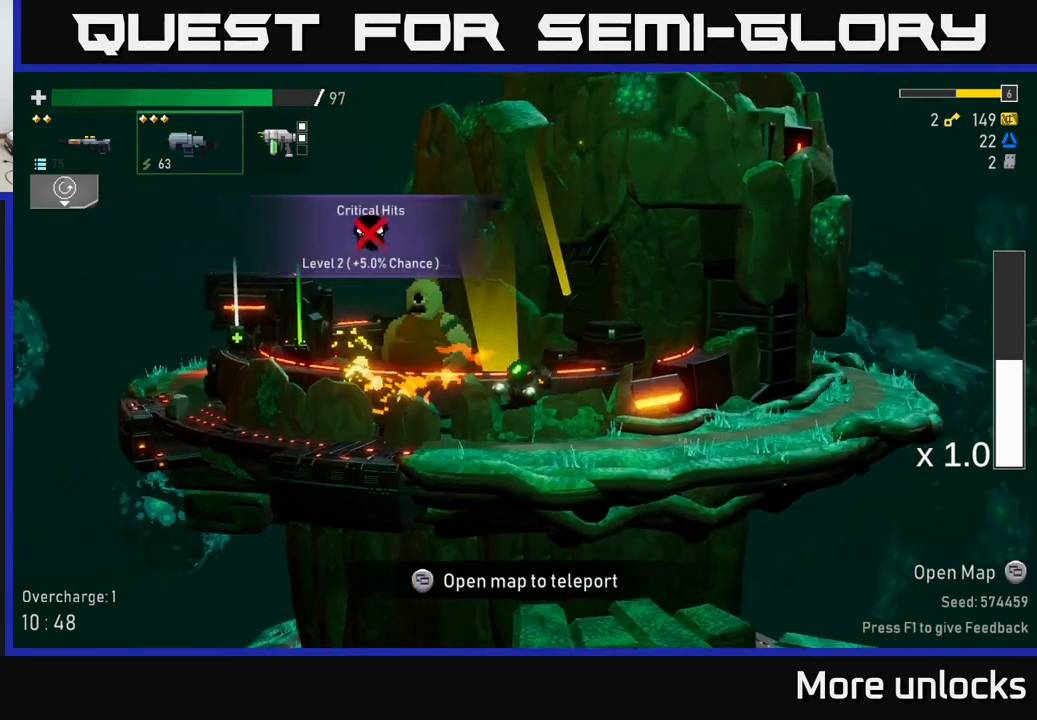
{"buttons": ["A", "X"], "left_stick": "left", "right_stick": "center", "events": [[67, "A", "up"], [67, "X", "up"], [100, "left_stick", "left"], [383, "A", "down"], [500, "X", "down"]]}
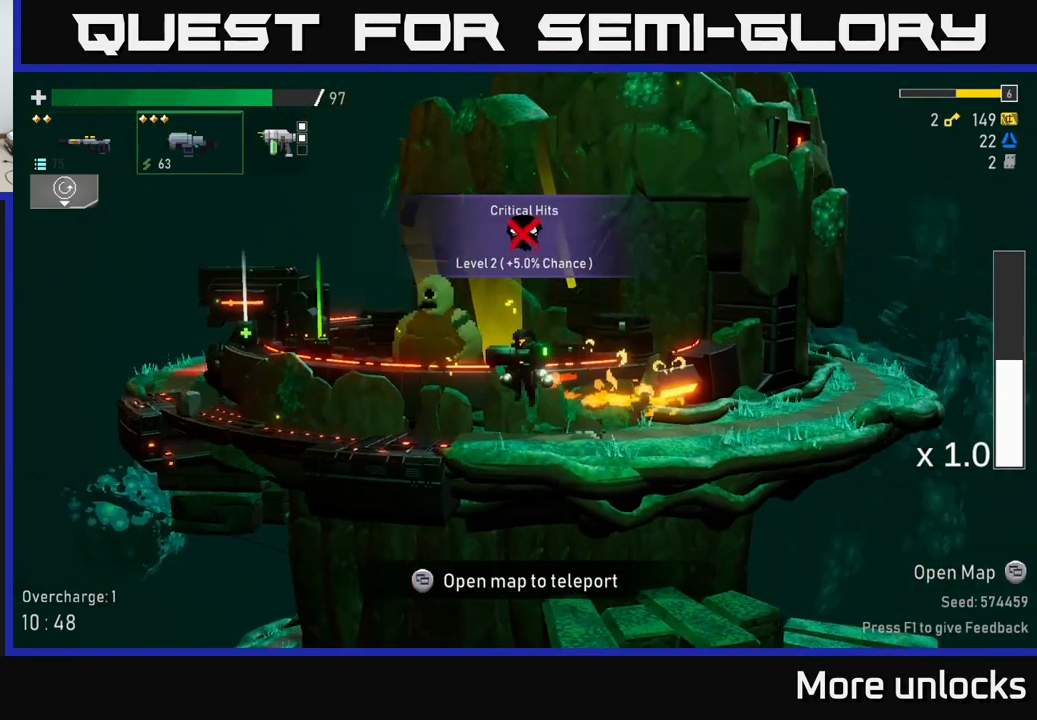
{"buttons": [], "left_stick": "right", "right_stick": "center", "events": [[150, "A", "up"], [167, "X", "up"], [433, "left_stick", "right"]]}
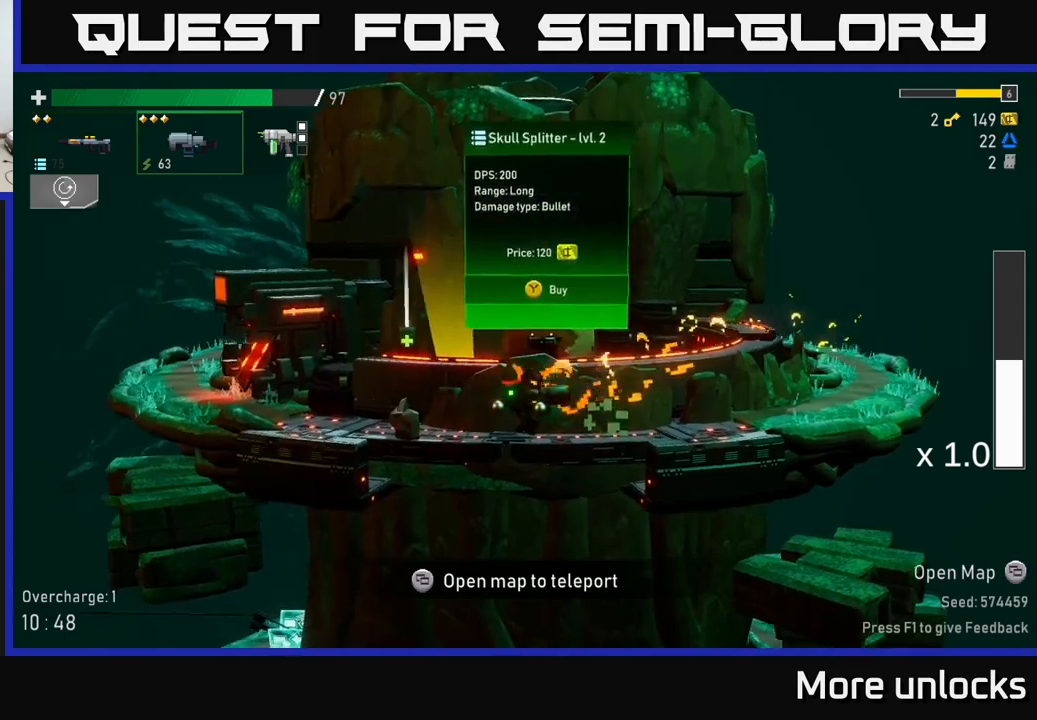
{"buttons": [], "left_stick": "center", "right_stick": "center", "events": [[33, "left_stick", "center"]]}
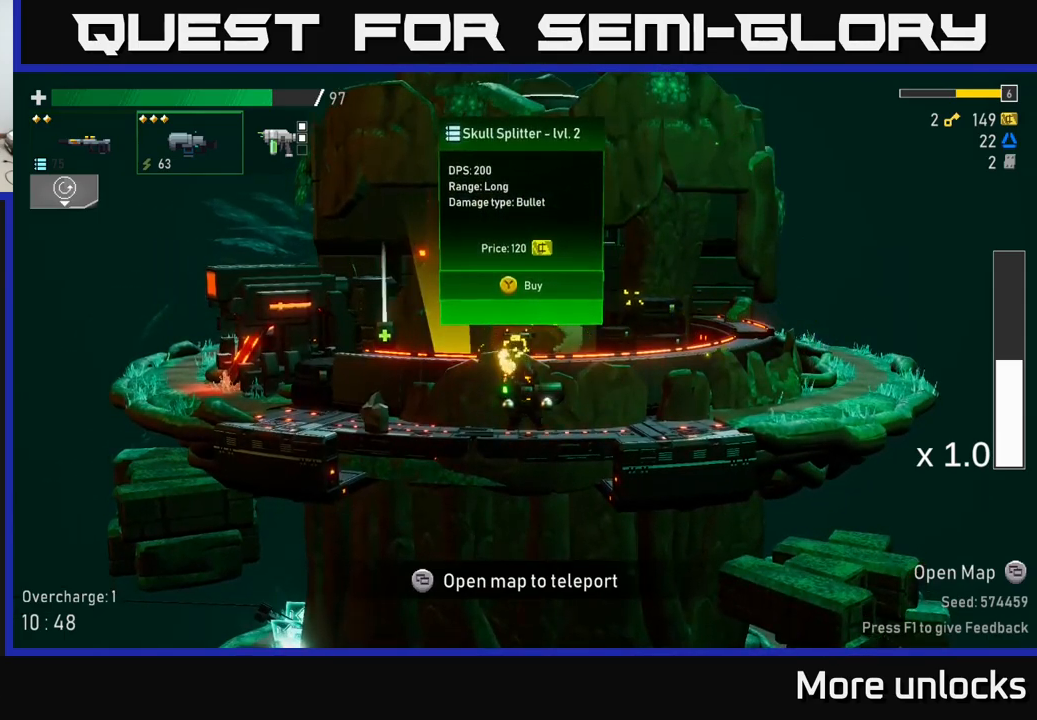
{"buttons": [], "left_stick": "center", "right_stick": "center", "events": []}
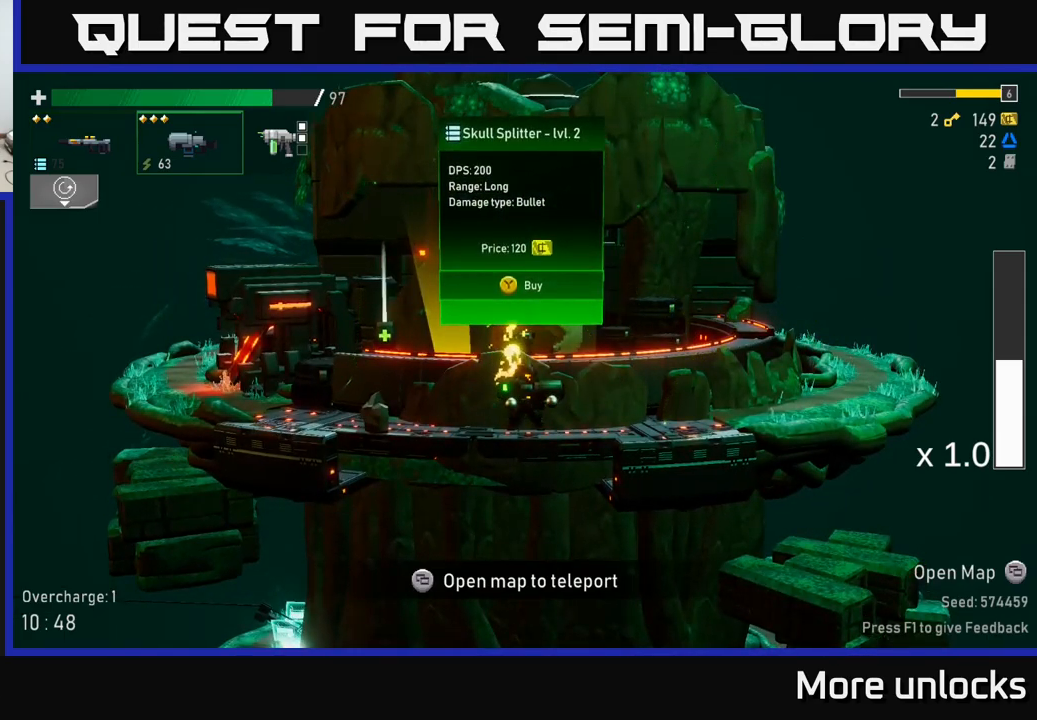
{"buttons": [], "left_stick": "center", "right_stick": "center", "events": []}
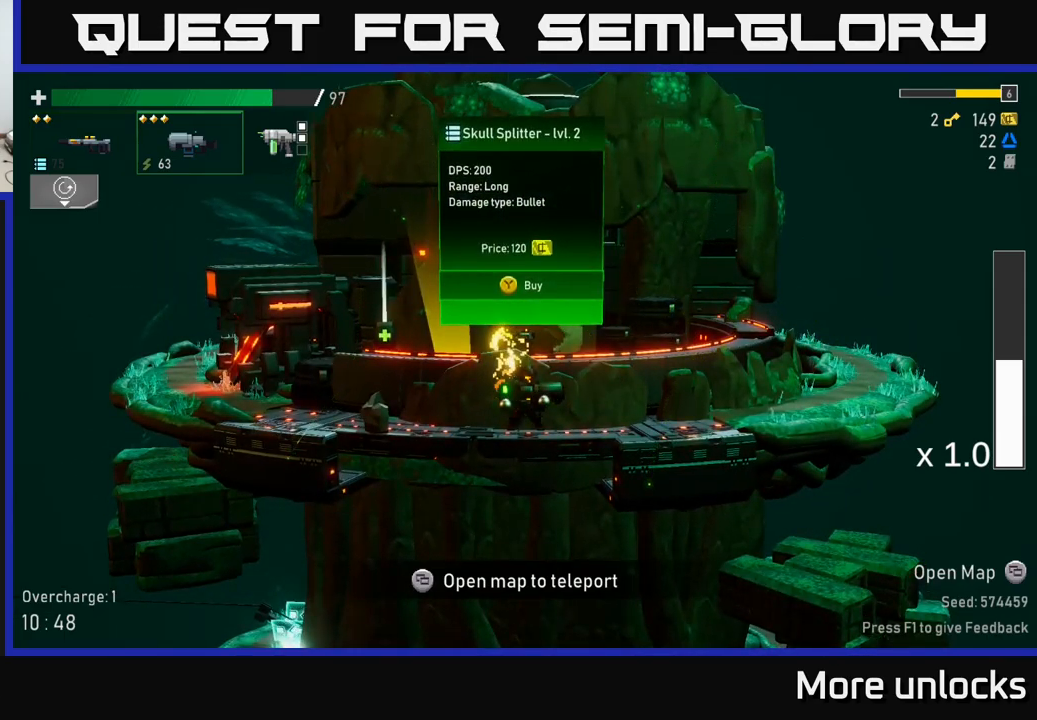
{"buttons": [], "left_stick": "center", "right_stick": "center", "events": []}
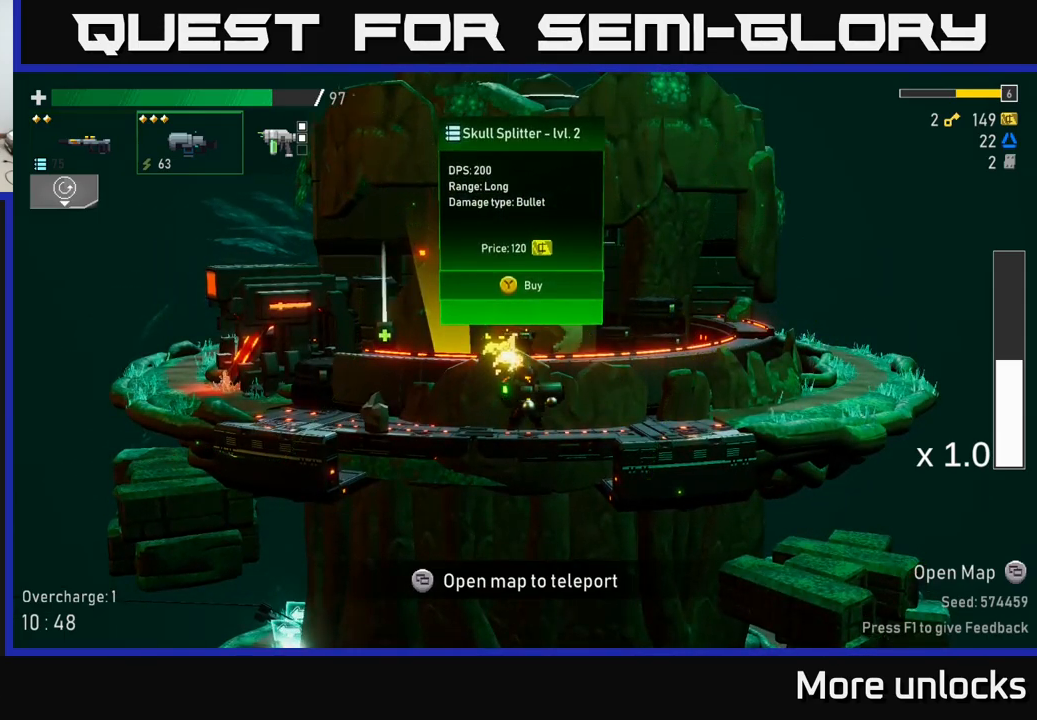
{"buttons": [], "left_stick": "center", "right_stick": "center", "events": []}
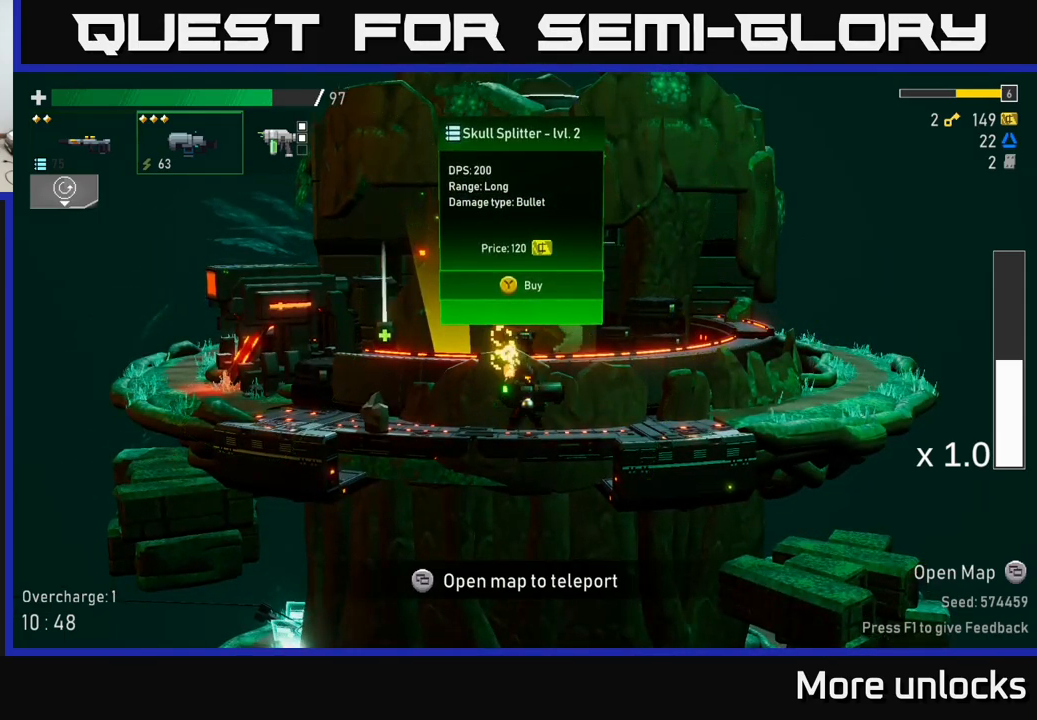
{"buttons": [], "left_stick": "center", "right_stick": "center", "events": [[33, "left_stick", "left"], [150, "left_stick", "center"]]}
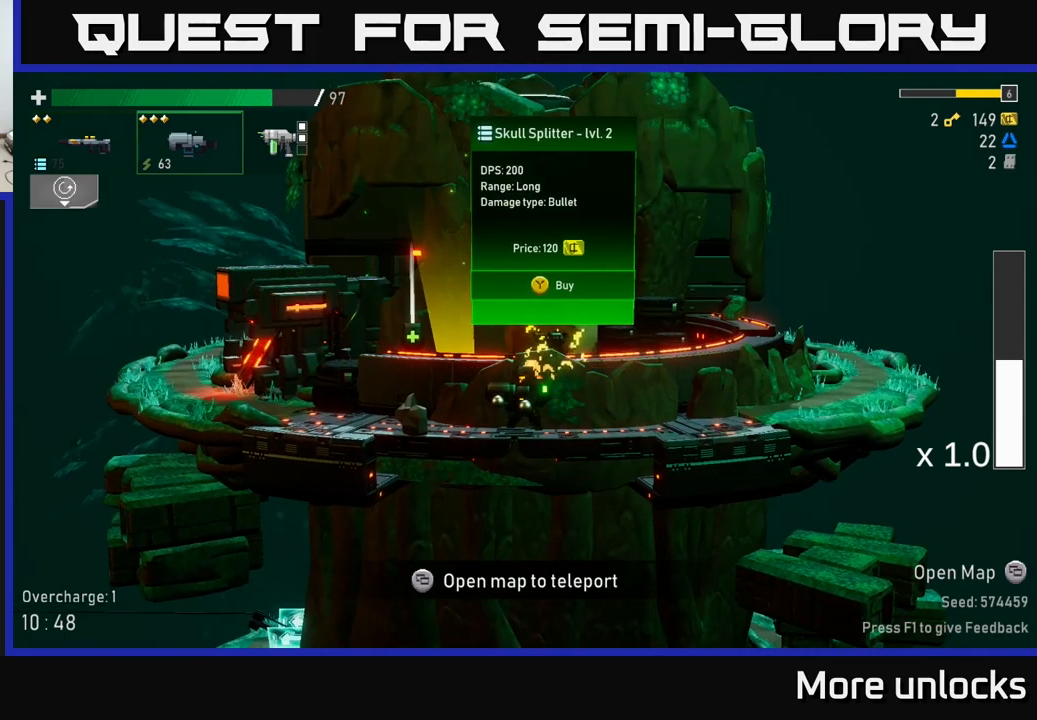
{"buttons": [], "left_stick": "center", "right_stick": "center", "events": [[167, "L2", "down"], [300, "L2", "up"], [317, "left_stick", "left"], [467, "left_stick", "center"]]}
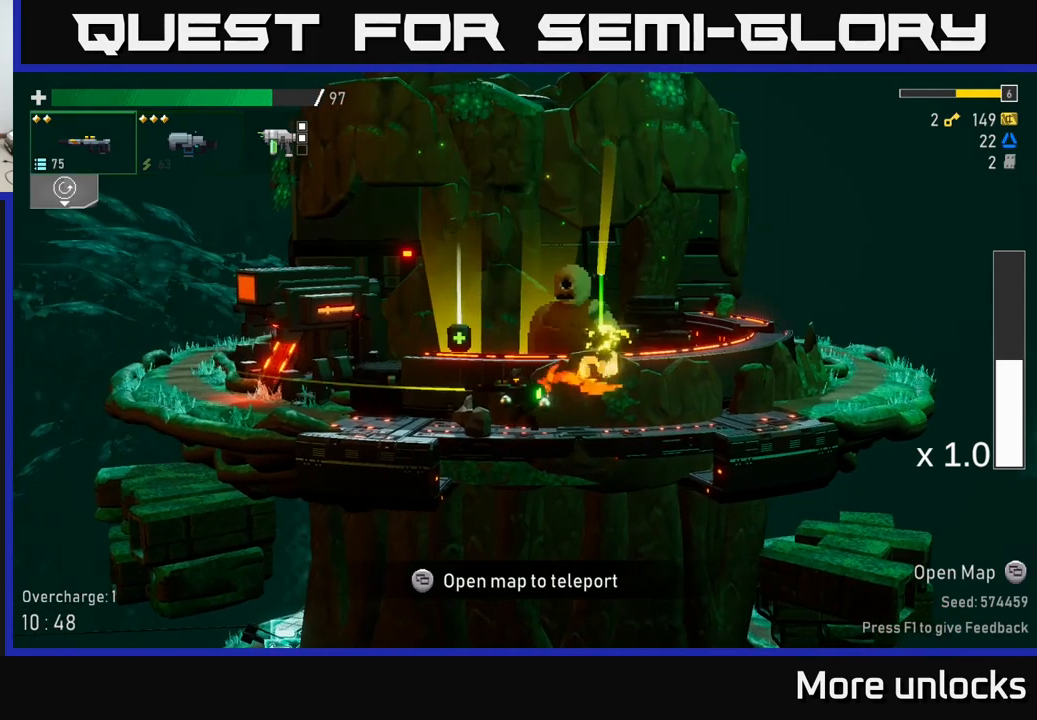
{"buttons": [], "left_stick": "center", "right_stick": "center", "events": [[167, "left_stick", "right"], [383, "left_stick", "center"]]}
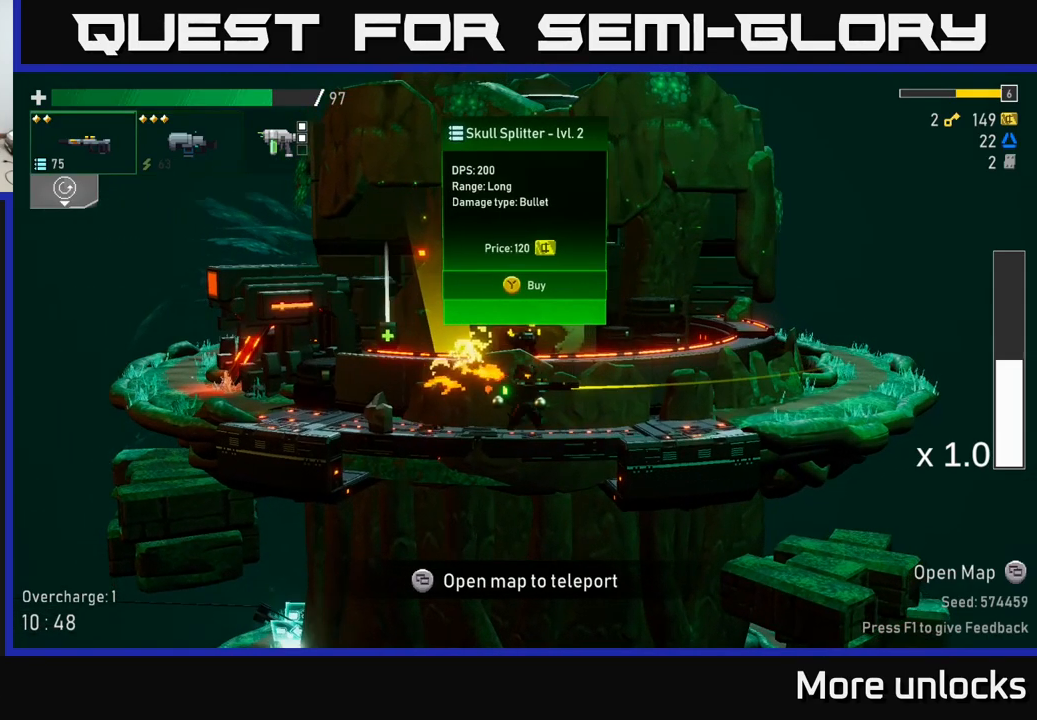
{"buttons": [], "left_stick": "center", "right_stick": "center", "events": []}
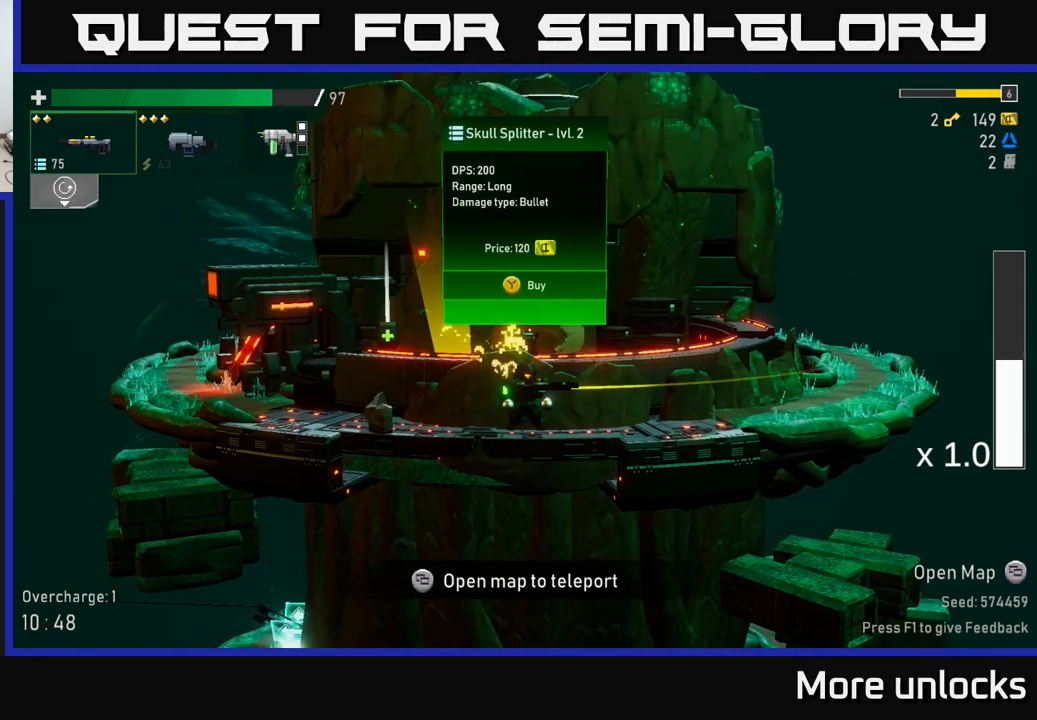
{"buttons": [], "left_stick": "center", "right_stick": "center", "events": []}
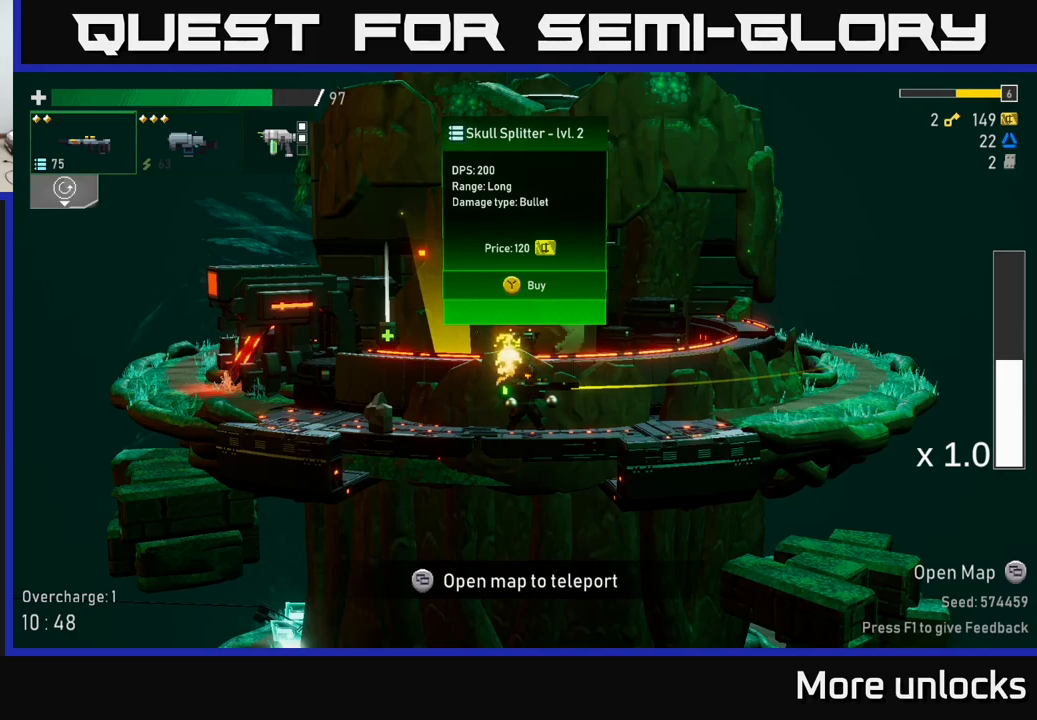
{"buttons": [], "left_stick": "center", "right_stick": "center", "events": []}
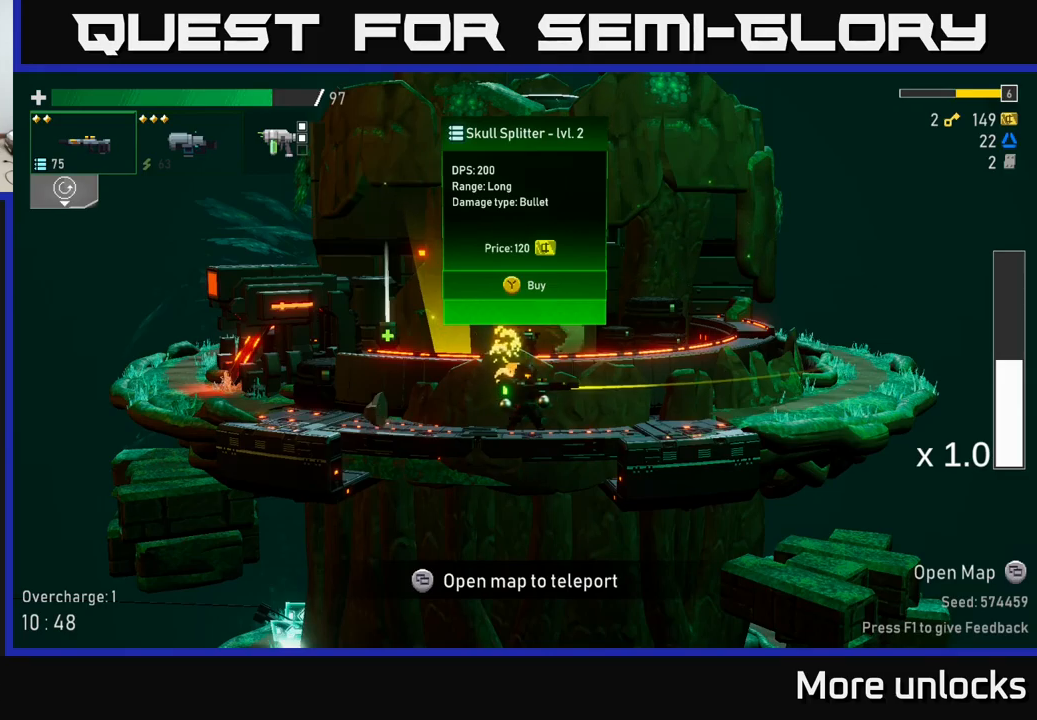
{"buttons": [], "left_stick": "center", "right_stick": "center", "events": [[184, "START", "down"], [250, "START", "up"]]}
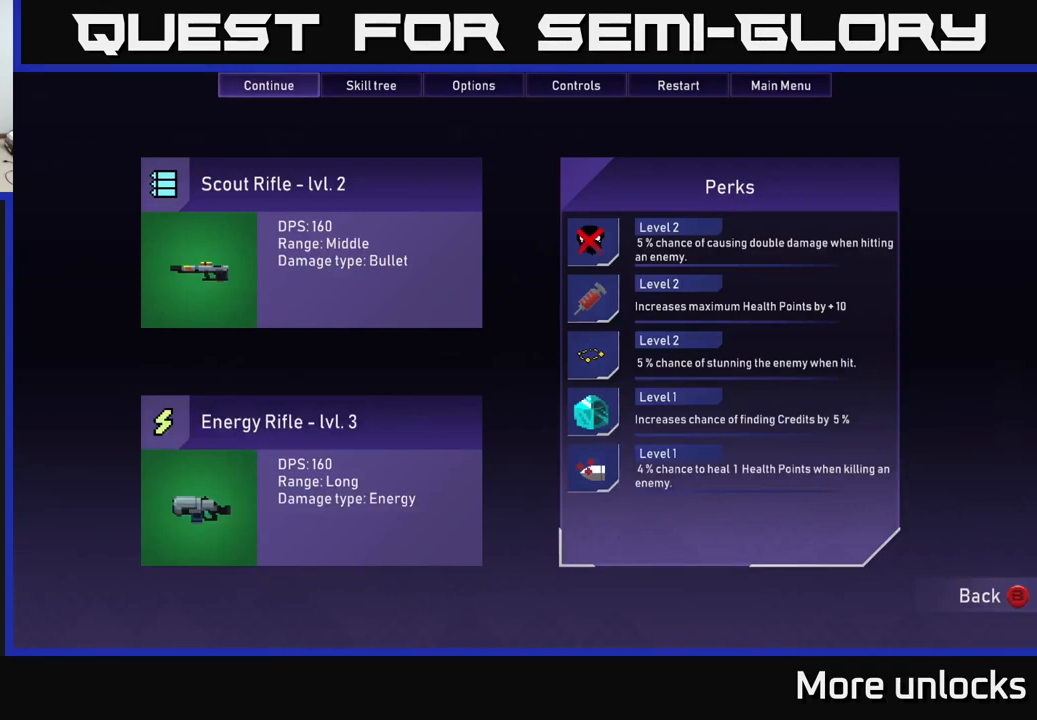
{"buttons": [], "left_stick": "center", "right_stick": "center", "events": []}
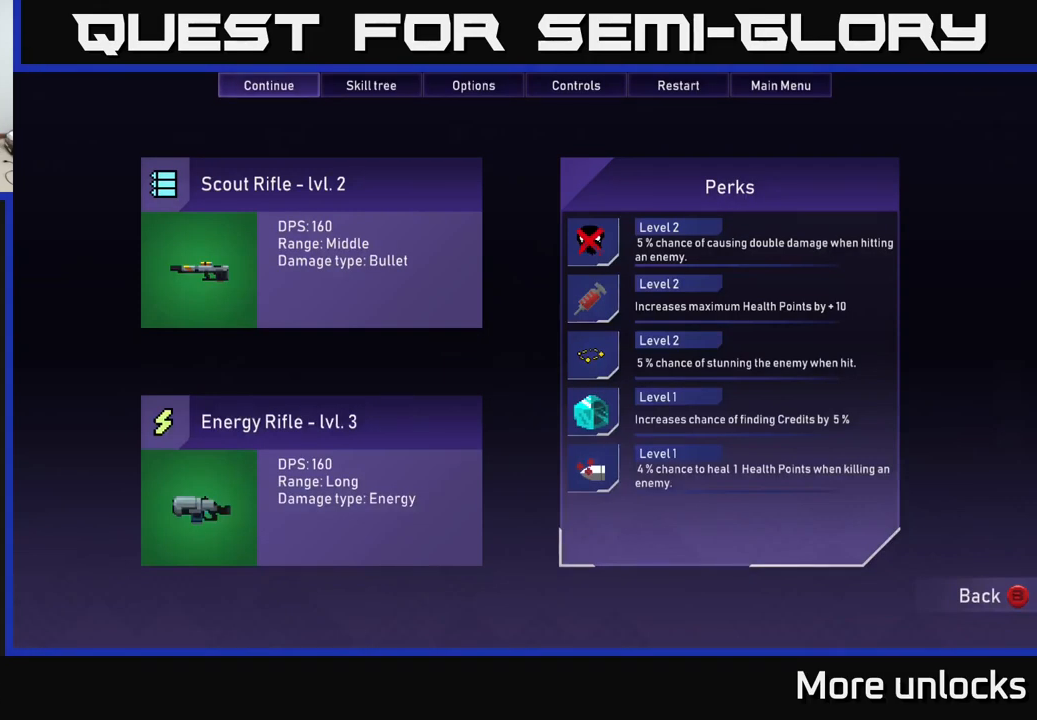
{"buttons": [], "left_stick": "center", "right_stick": "center", "events": []}
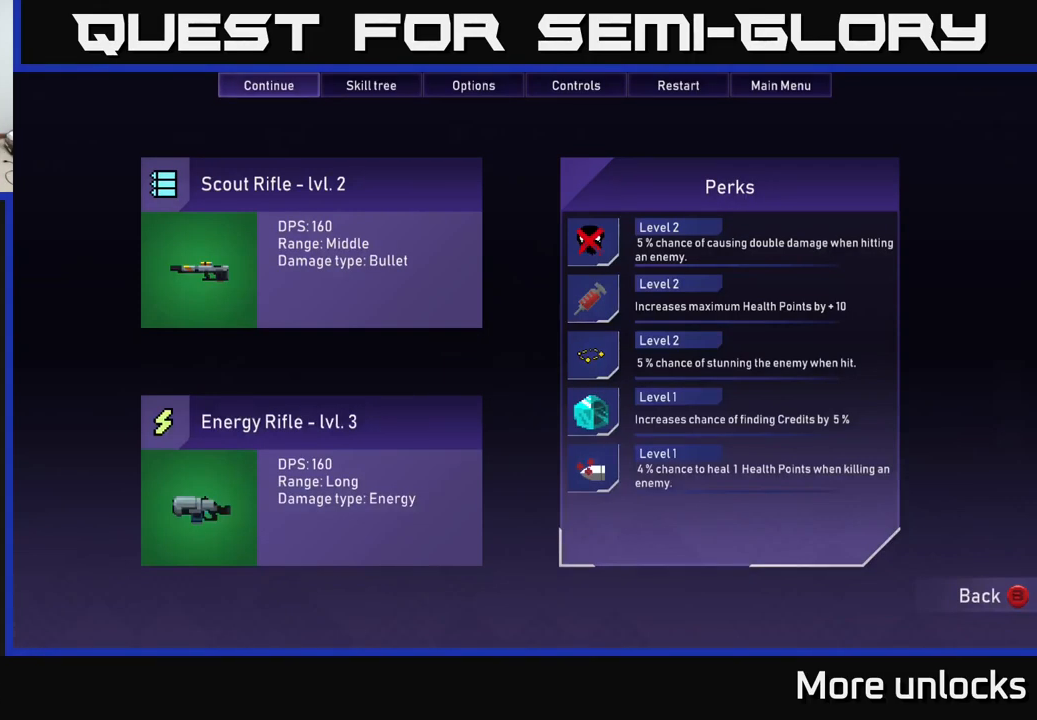
{"buttons": [], "left_stick": "center", "right_stick": "center", "events": []}
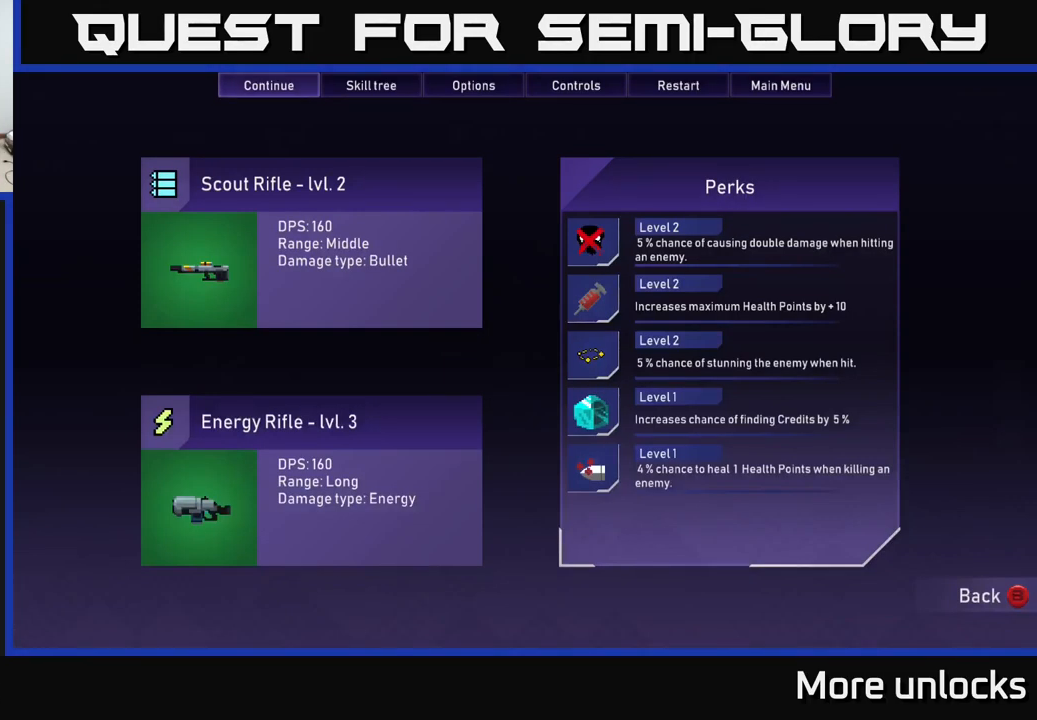
{"buttons": [], "left_stick": "center", "right_stick": "center", "events": []}
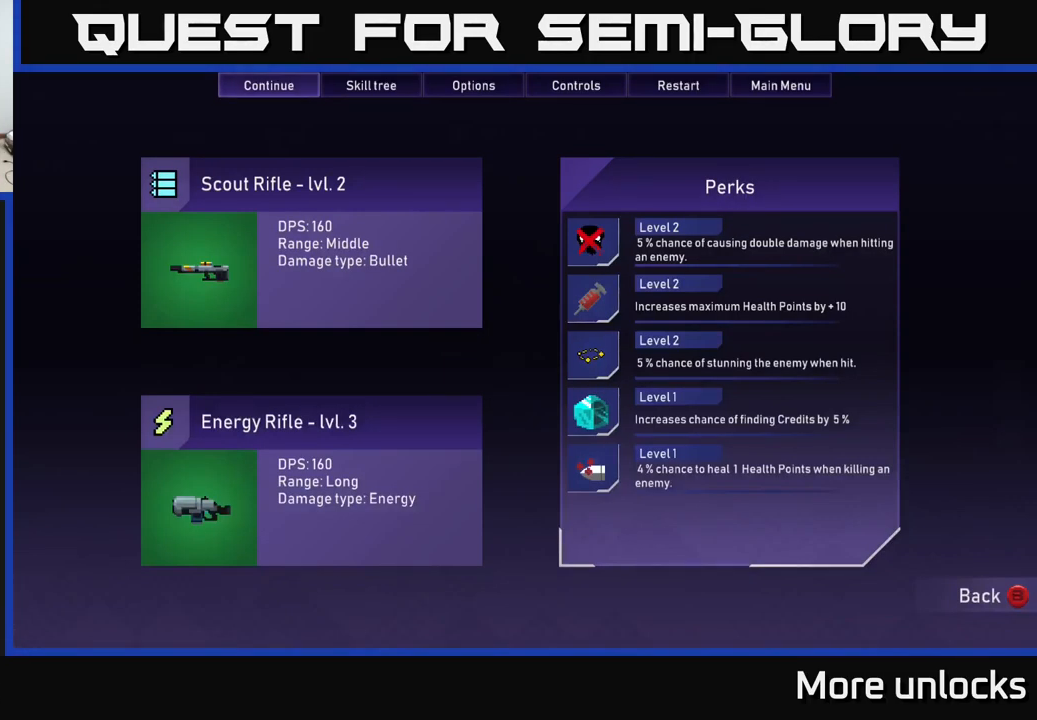
{"buttons": [], "left_stick": "center", "right_stick": "center", "events": []}
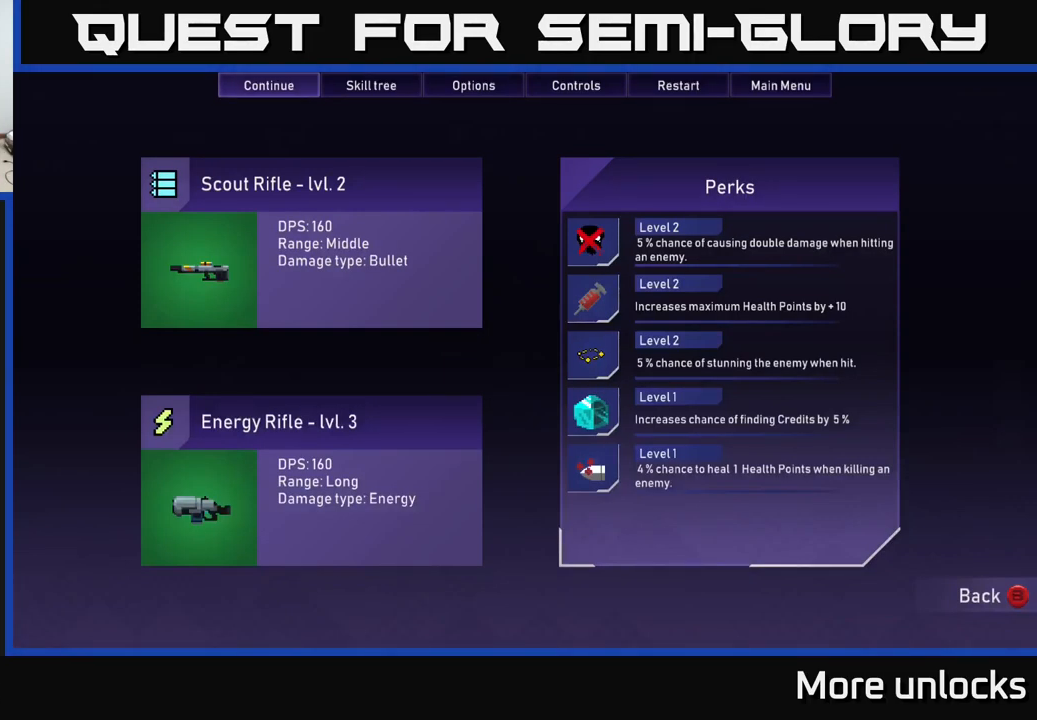
{"buttons": ["START"], "left_stick": "center", "right_stick": "center", "events": [[384, "START", "down"]]}
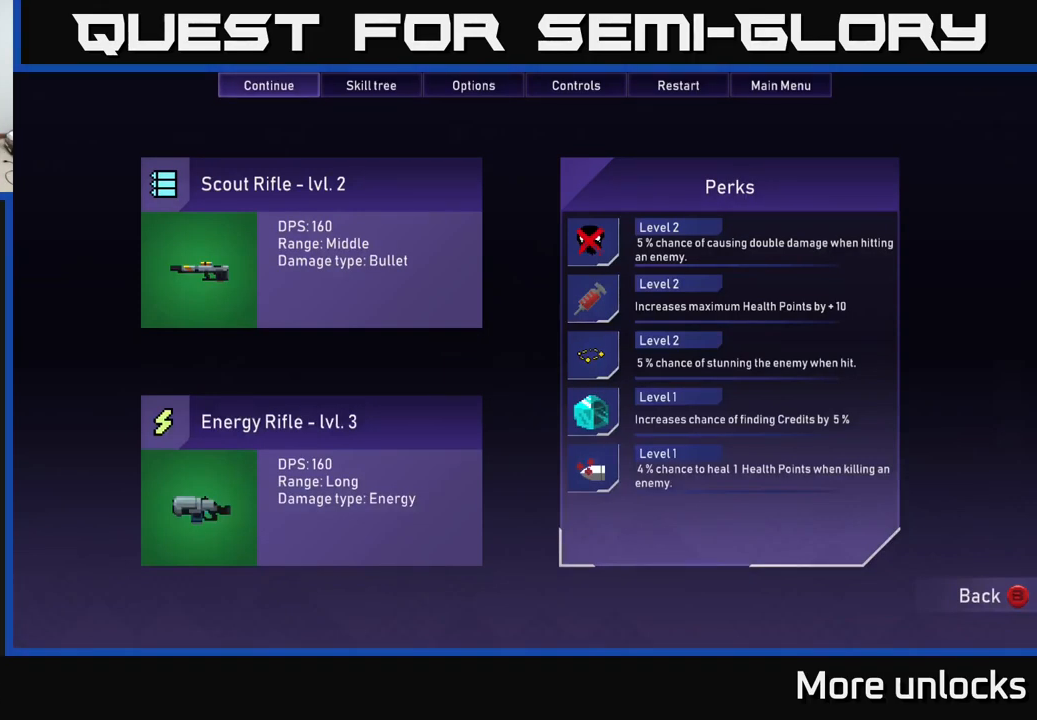
{"buttons": [], "left_stick": "center", "right_stick": "center", "events": [[34, "START", "up"]]}
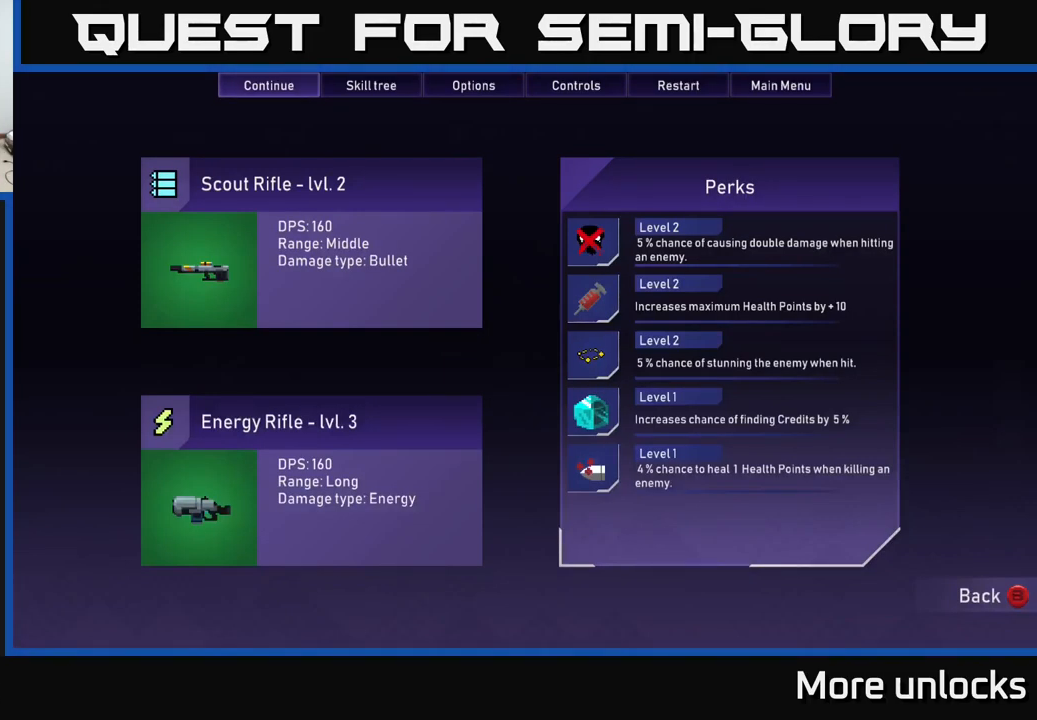
{"buttons": [], "left_stick": "center", "right_stick": "center", "events": [[200, "B", "down"], [267, "B", "up"]]}
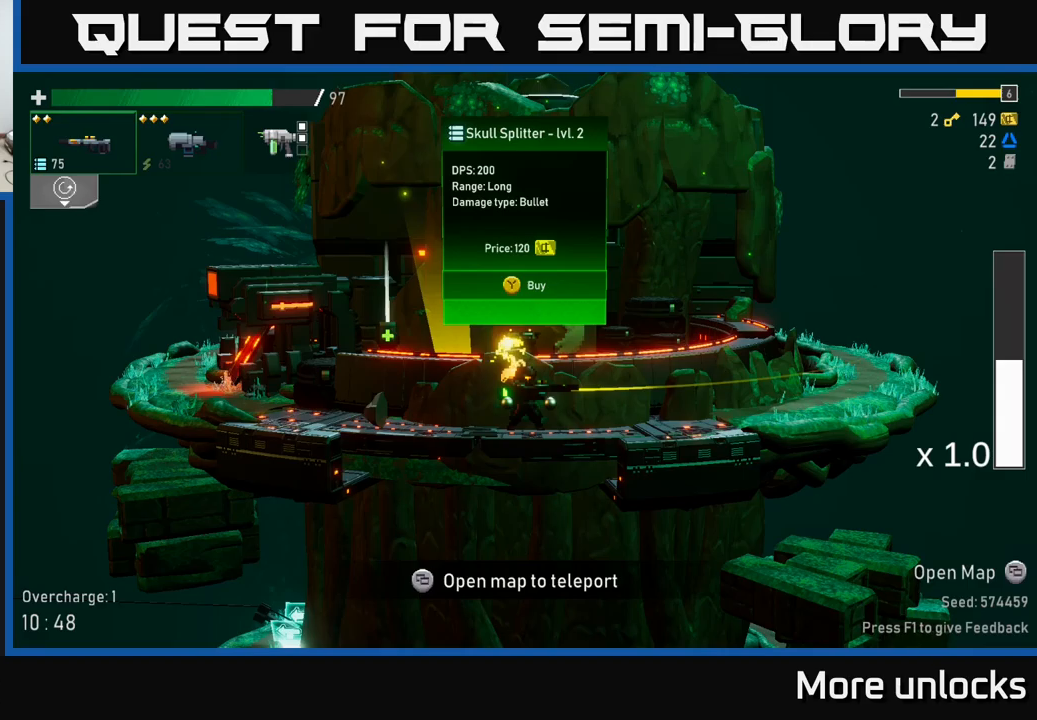
{"buttons": [], "left_stick": "center", "right_stick": "center", "events": []}
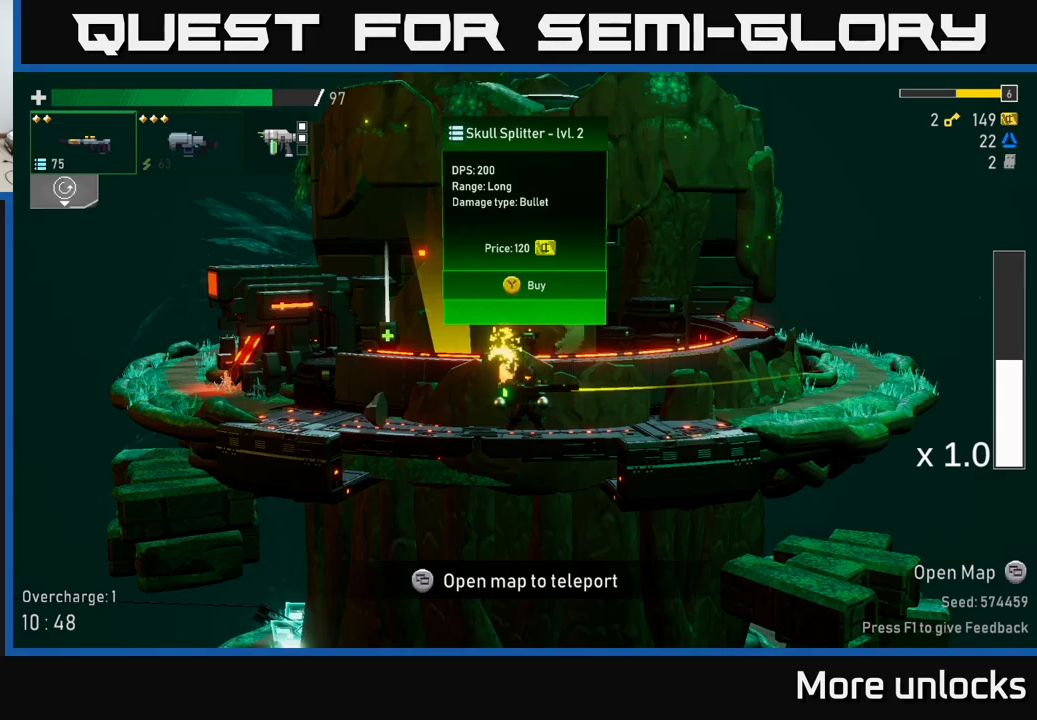
{"buttons": [], "left_stick": "center", "right_stick": "center", "events": []}
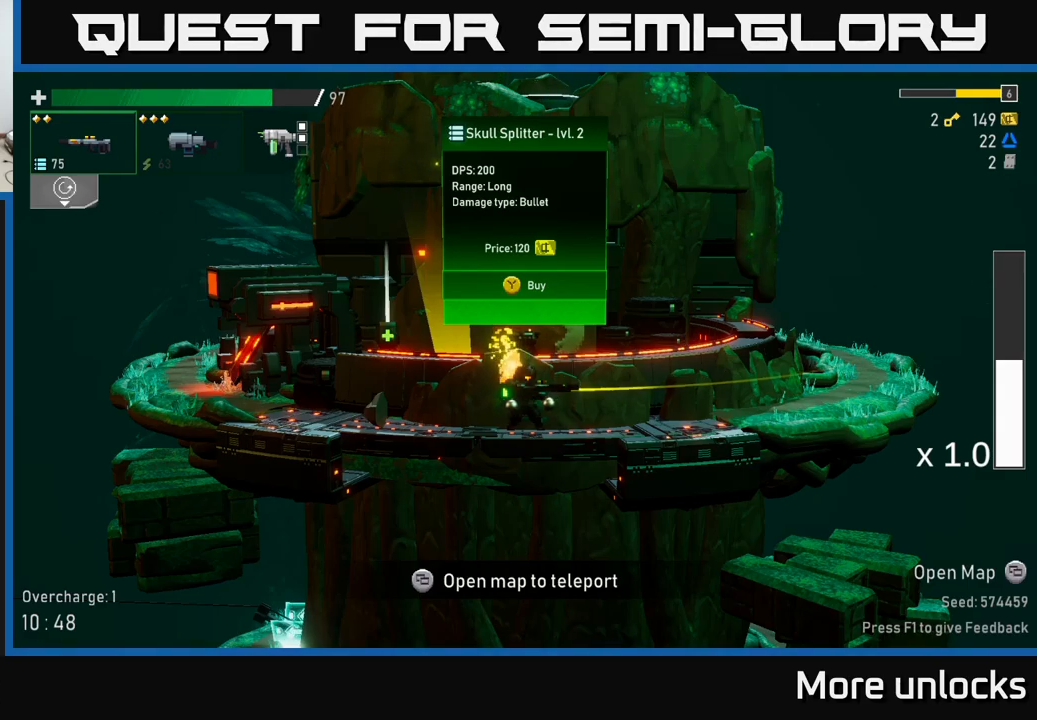
{"buttons": [], "left_stick": "center", "right_stick": "center", "events": []}
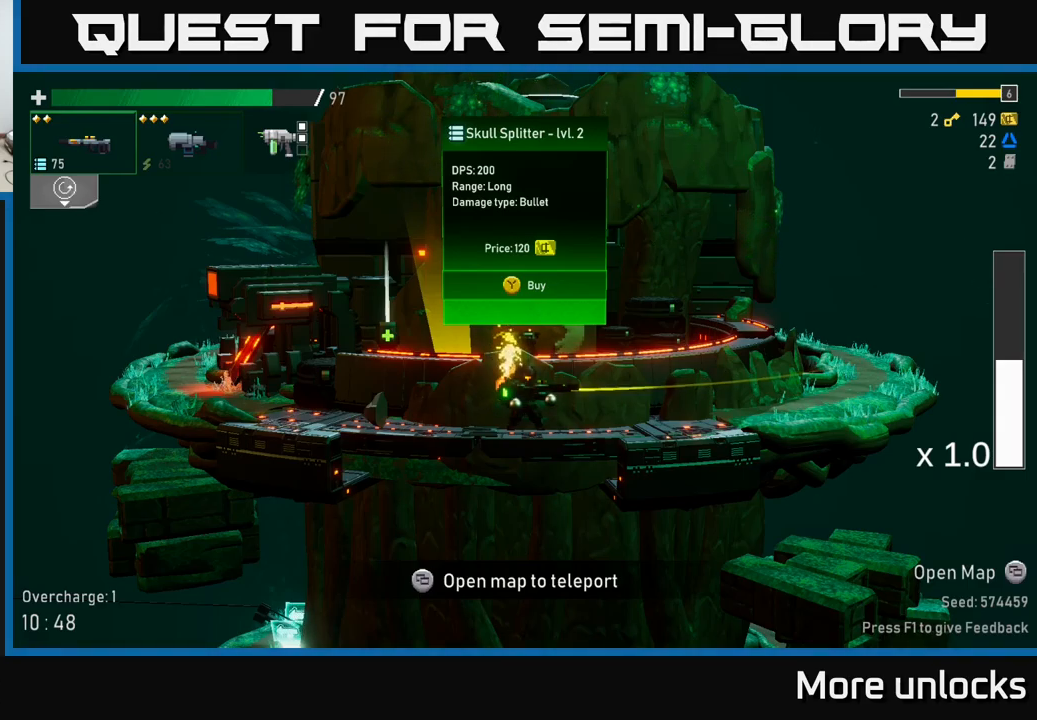
{"buttons": [], "left_stick": "center", "right_stick": "center", "events": []}